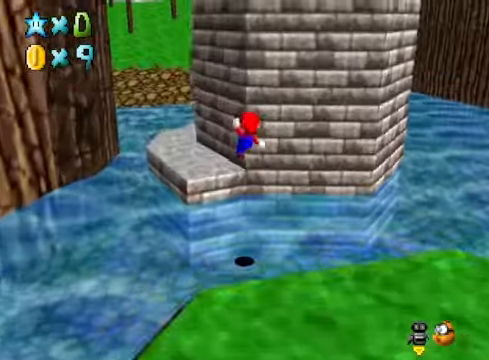
Gameplay with a controller (Xbox layout); each line is a JSON object with the inputs held at the frame after it. "events" lists button and stick changes between this image and that frame as [ms after this image, input, new state], when the widget could be followed in between.
{"buttons": [], "left_stick": "up-left", "right_stick": "center", "events": [[167, "right_stick", "down-right"], [267, "left_stick", "up-left"], [334, "right_stick", "center"]]}
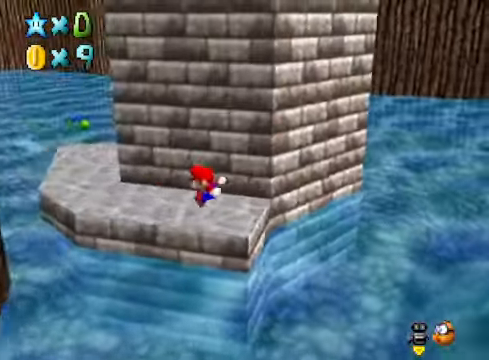
{"buttons": [], "left_stick": "center", "right_stick": "down-right", "events": [[434, "right_stick", "down-right"], [467, "left_stick", "center"]]}
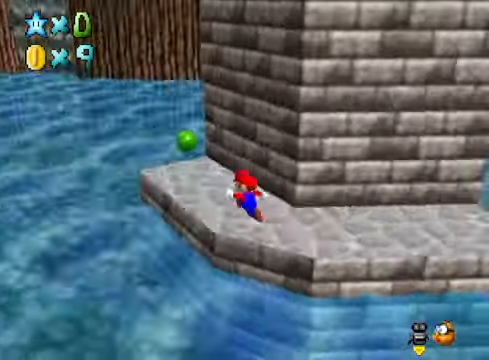
{"buttons": ["A"], "left_stick": "up", "right_stick": "center", "events": [[67, "right_stick", "center"], [300, "A", "down"], [467, "left_stick", "up"]]}
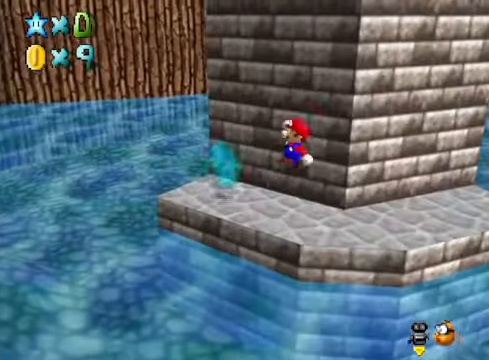
{"buttons": [], "left_stick": "up", "right_stick": "center", "events": [[67, "left_stick", "up-left"], [100, "A", "up"], [300, "X", "down"], [334, "left_stick", "up"], [401, "X", "up"]]}
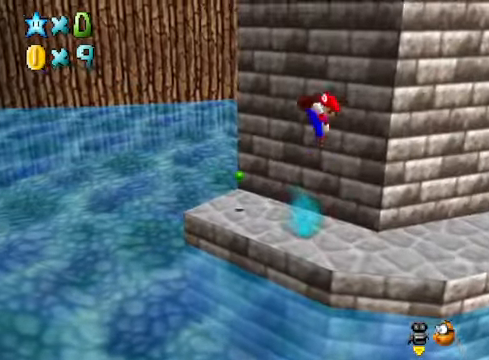
{"buttons": [], "left_stick": "up-left", "right_stick": "center", "events": [[133, "left_stick", "center"], [434, "left_stick", "up-left"]]}
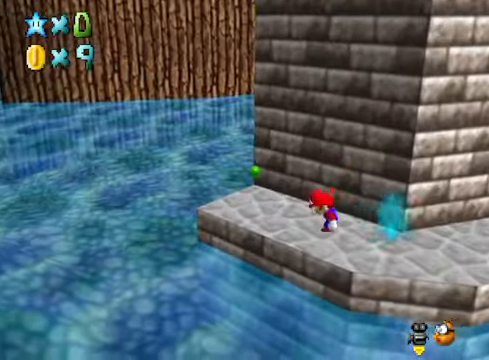
{"buttons": [], "left_stick": "up-right", "right_stick": "center", "events": [[300, "left_stick", "down-left"], [400, "left_stick", "down-right"], [467, "left_stick", "up-right"]]}
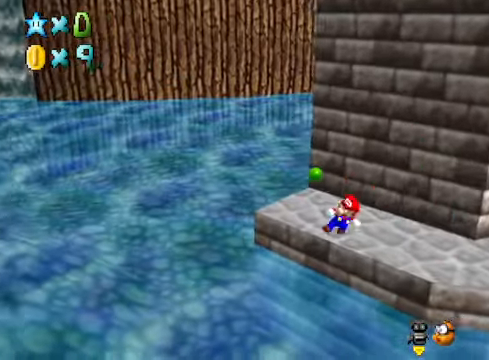
{"buttons": ["A"], "left_stick": "up-right", "right_stick": "center", "events": [[33, "A", "down"], [33, "left_stick", "up"], [167, "A", "up"], [434, "left_stick", "up-right"], [468, "A", "down"]]}
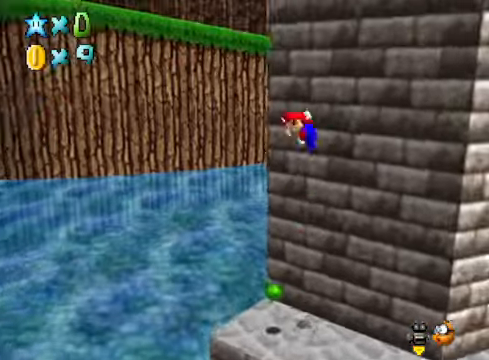
{"buttons": ["A"], "left_stick": "up-right", "right_stick": "center", "events": []}
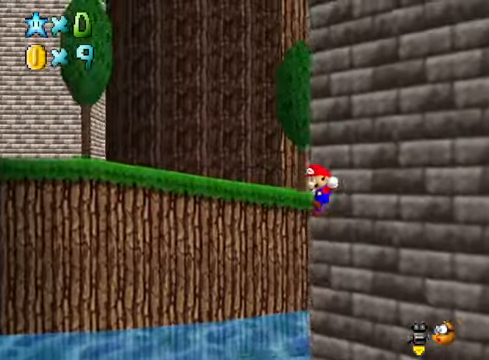
{"buttons": [], "left_stick": "down-right", "right_stick": "down-left", "events": [[33, "left_stick", "right"], [67, "A", "up"], [134, "right_stick", "down-left"], [234, "left_stick", "down-right"], [301, "right_stick", "center"], [401, "right_stick", "down-left"]]}
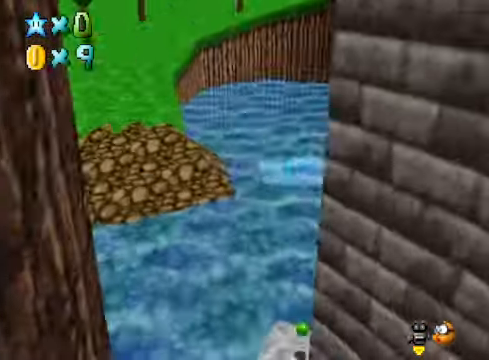
{"buttons": [], "left_stick": "up", "right_stick": "down-left", "events": [[33, "left_stick", "down"], [67, "right_stick", "center"], [200, "left_stick", "center"], [501, "left_stick", "up"], [501, "right_stick", "down-left"]]}
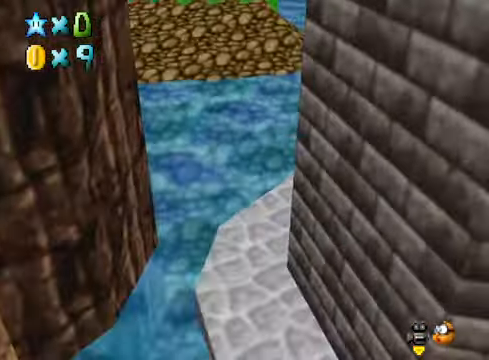
{"buttons": [], "left_stick": "up", "right_stick": "center", "events": [[133, "right_stick", "center"]]}
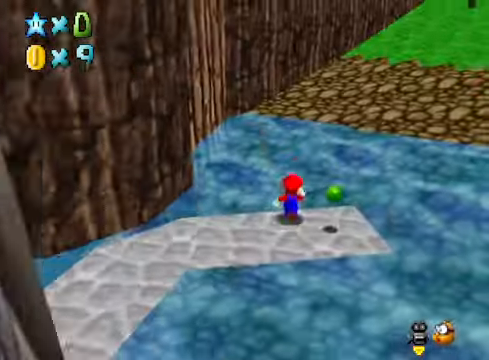
{"buttons": [], "left_stick": "up", "right_stick": "center", "events": [[33, "L2", "down"], [133, "A", "down"], [234, "A", "up"], [267, "L2", "up"]]}
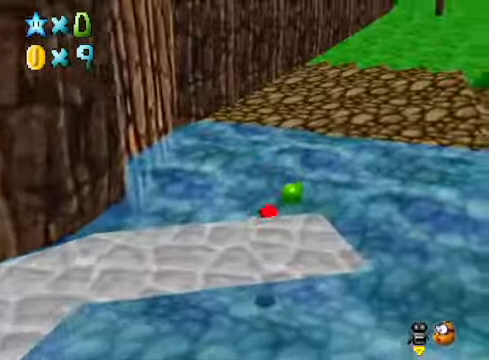
{"buttons": ["A"], "left_stick": "center", "right_stick": "center", "events": [[33, "right_stick", "down-right"], [234, "right_stick", "center"], [300, "left_stick", "center"], [367, "A", "down"]]}
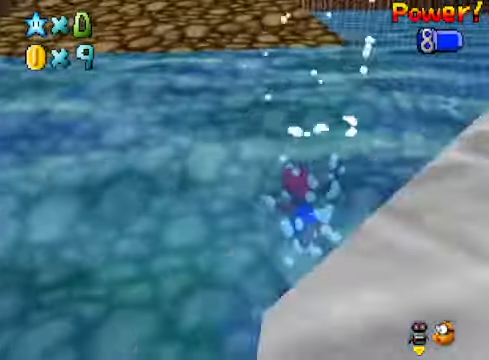
{"buttons": ["A"], "left_stick": "right", "right_stick": "center", "events": [[133, "A", "up"], [200, "left_stick", "right"], [467, "A", "down"]]}
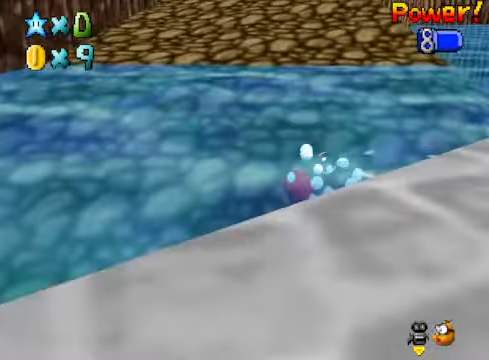
{"buttons": [], "left_stick": "up-right", "right_stick": "center", "events": [[267, "left_stick", "center"], [334, "A", "up"], [467, "left_stick", "up-right"]]}
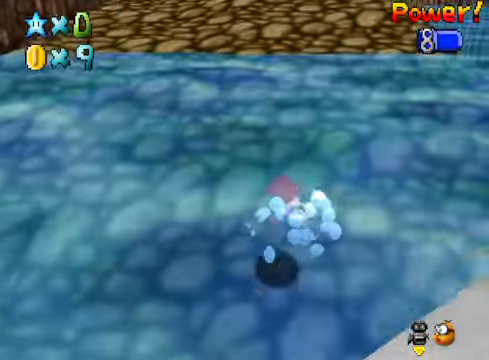
{"buttons": [], "left_stick": "up-right", "right_stick": "center", "events": [[133, "A", "down"], [434, "A", "up"]]}
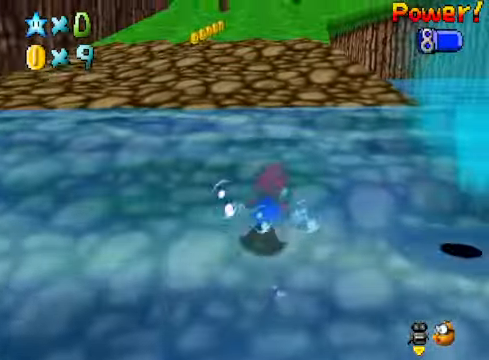
{"buttons": [], "left_stick": "up-right", "right_stick": "center", "events": [[233, "A", "down"], [467, "A", "up"]]}
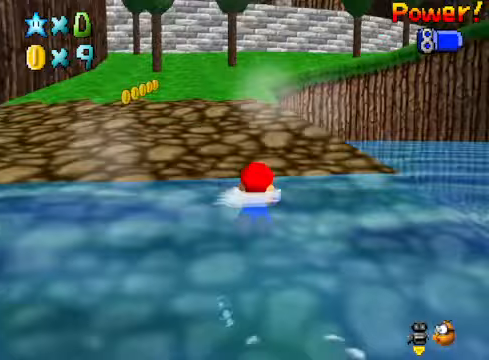
{"buttons": [], "left_stick": "up-right", "right_stick": "down-left", "events": [[501, "right_stick", "down-left"]]}
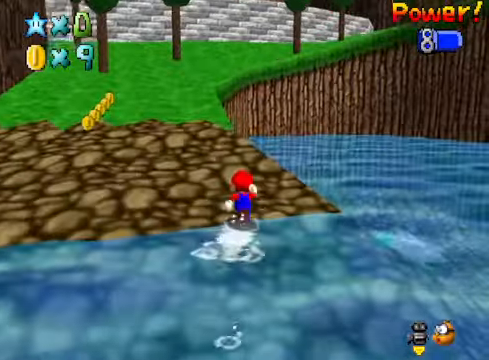
{"buttons": [], "left_stick": "up", "right_stick": "center", "events": [[134, "right_stick", "center"], [401, "right_stick", "down-right"], [468, "left_stick", "up"], [501, "right_stick", "center"]]}
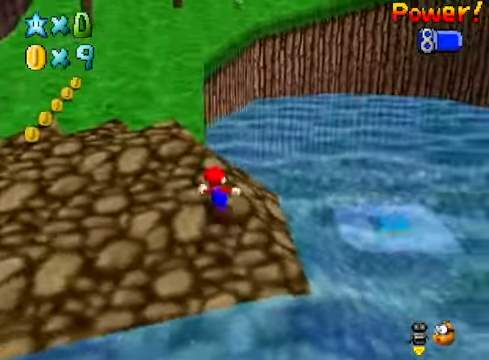
{"buttons": [], "left_stick": "up-left", "right_stick": "center", "events": [[134, "left_stick", "up-left"]]}
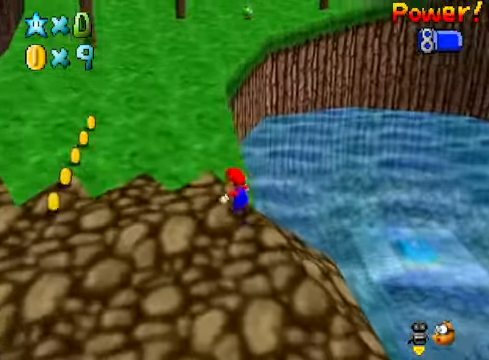
{"buttons": [], "left_stick": "down-left", "right_stick": "center", "events": [[267, "left_stick", "left"], [367, "left_stick", "down-left"]]}
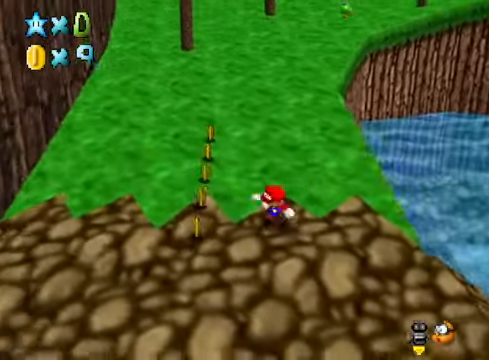
{"buttons": [], "left_stick": "up", "right_stick": "center", "events": [[201, "left_stick", "up-left"], [301, "left_stick", "up"]]}
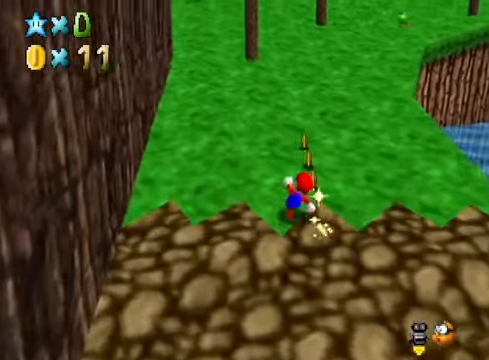
{"buttons": [], "left_stick": "up", "right_stick": "center", "events": []}
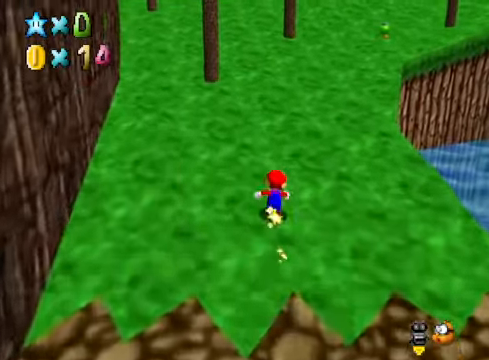
{"buttons": ["A"], "left_stick": "up", "right_stick": "center", "events": [[167, "X", "down"], [301, "X", "up"], [501, "A", "down"]]}
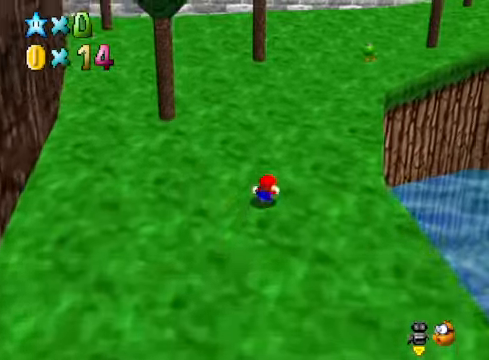
{"buttons": ["X"], "left_stick": "up", "right_stick": "center", "events": [[134, "A", "up"], [501, "X", "down"]]}
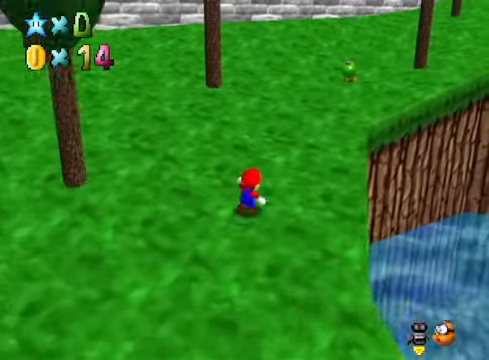
{"buttons": [], "left_stick": "up", "right_stick": "center", "events": [[101, "X", "up"], [268, "A", "down"], [401, "A", "up"]]}
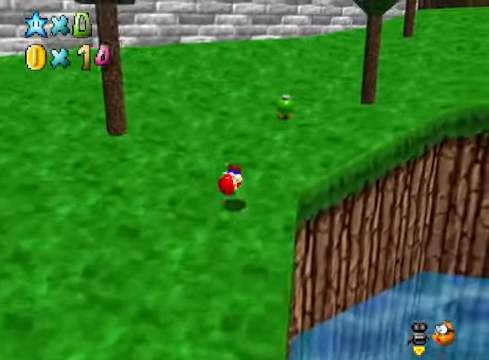
{"buttons": [], "left_stick": "up", "right_stick": "center", "events": []}
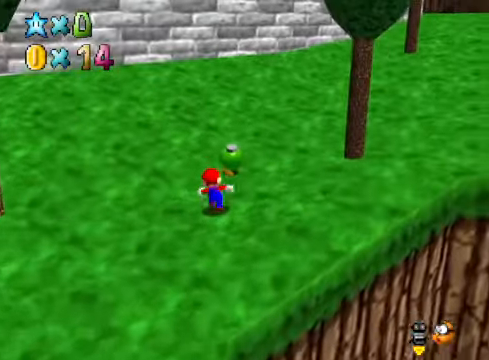
{"buttons": [], "left_stick": "center", "right_stick": "center", "events": [[67, "left_stick", "center"], [100, "A", "down"], [100, "X", "down"], [234, "A", "up"], [234, "X", "up"]]}
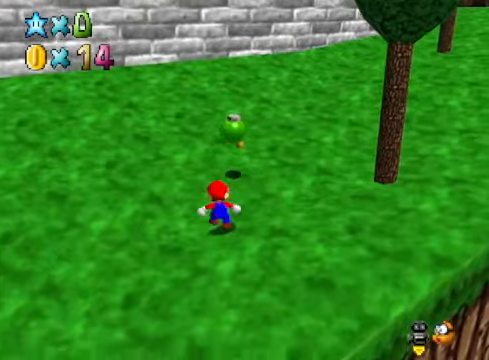
{"buttons": [], "left_stick": "up", "right_stick": "center", "events": [[167, "left_stick", "up"]]}